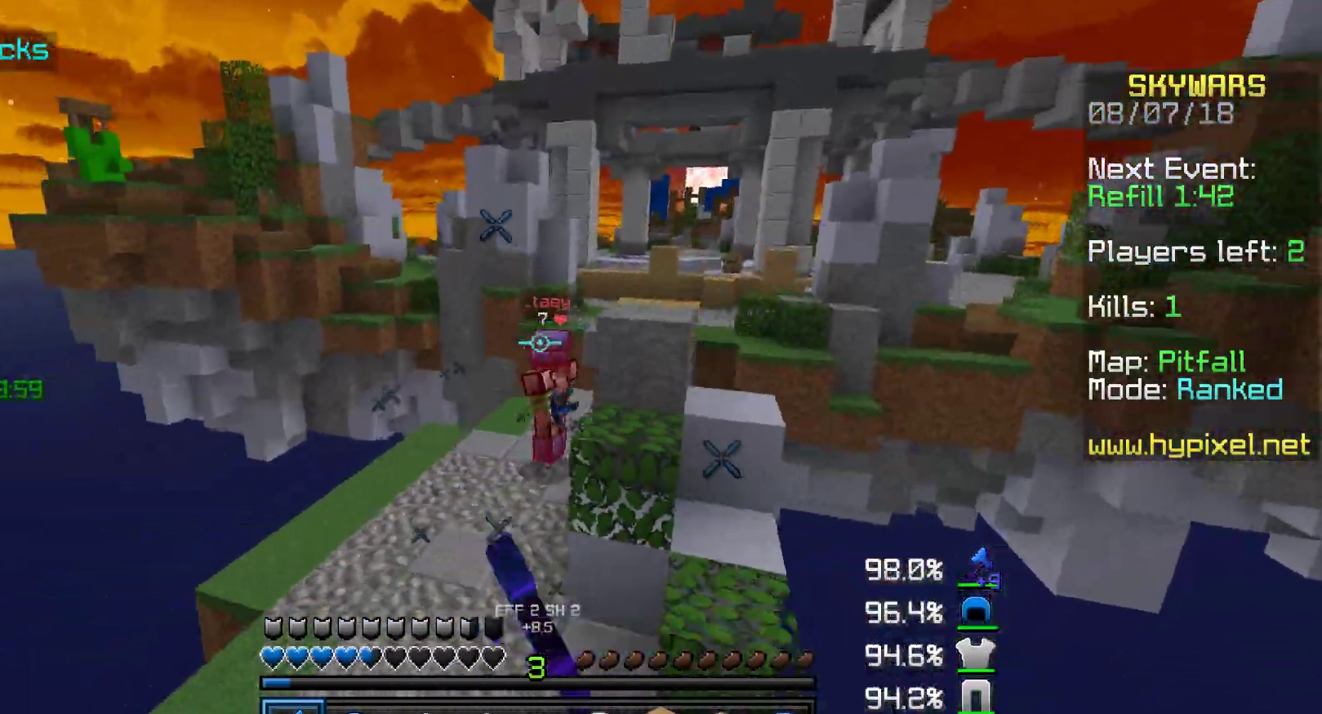
Gameplay with keyboard and mouse; each line is a JSON object with the keys and mouse buttons held at the frame after it. "events" lists presses ("down") and releases ("up") of "a", "d", "s", "w", "mouse_left" and "mouse_right" between this image and that frame as [ms after this image, input, new state], when the widget could be followed in between. "mouse_left", "mouse_right" = the "left", "right" buttons of the "mouse" list. No other keys are recorded. Fast repeated clicks can show as one long hold. Mouse movement is not recorded.
{"keys": ["w"], "mouse": ["right"], "events": [[17, "mouse_left", "down"], [83, "mouse_left", "up"], [83, "mouse_right", "down"], [133, "d", "down"], [133, "mouse_left", "down"], [233, "d", "up"], [233, "mouse_left", "up"], [233, "mouse_right", "up"], [383, "mouse_right", "down"]]}
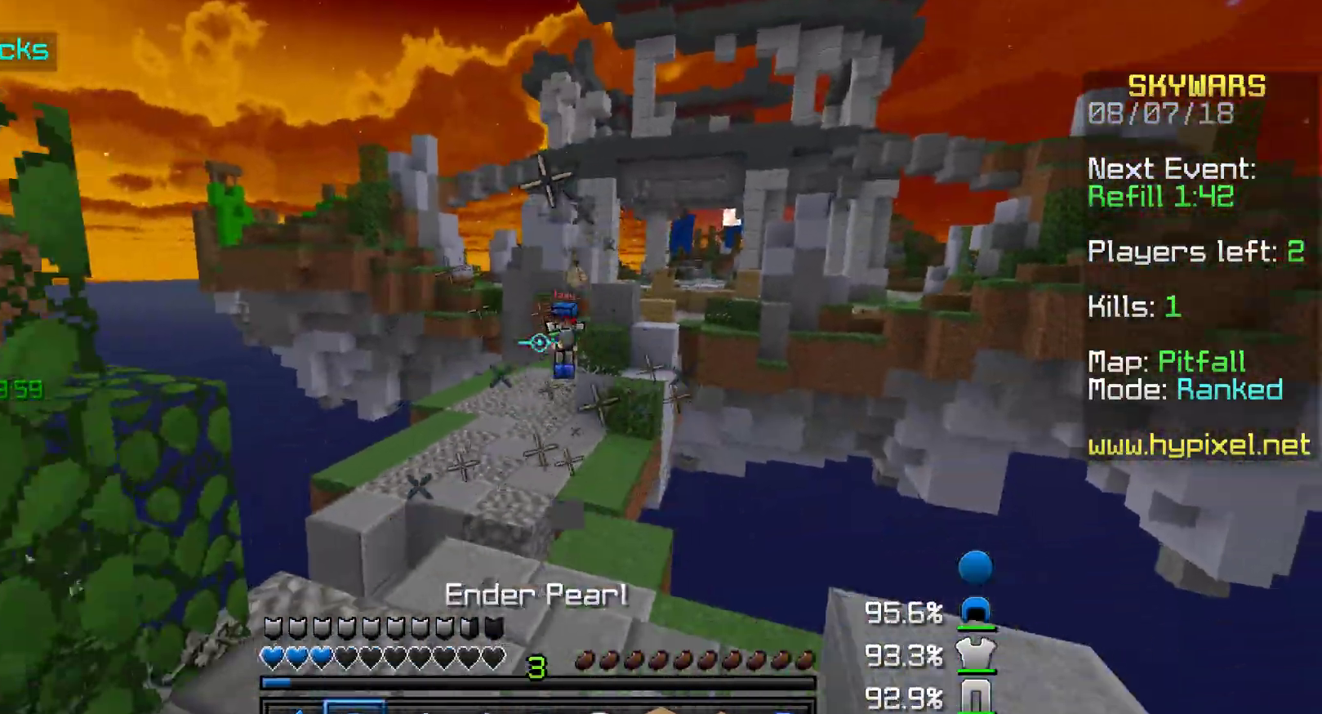
{"keys": ["d", "w"], "mouse": [], "events": [[33, "mouse_left", "down"], [33, "mouse_right", "up"], [83, "mouse_left", "up"], [200, "mouse_left", "down"], [233, "mouse_left", "up"], [283, "mouse_left", "down"], [333, "d", "down"], [333, "mouse_left", "up"], [417, "mouse_left", "down"], [500, "mouse_left", "up"]]}
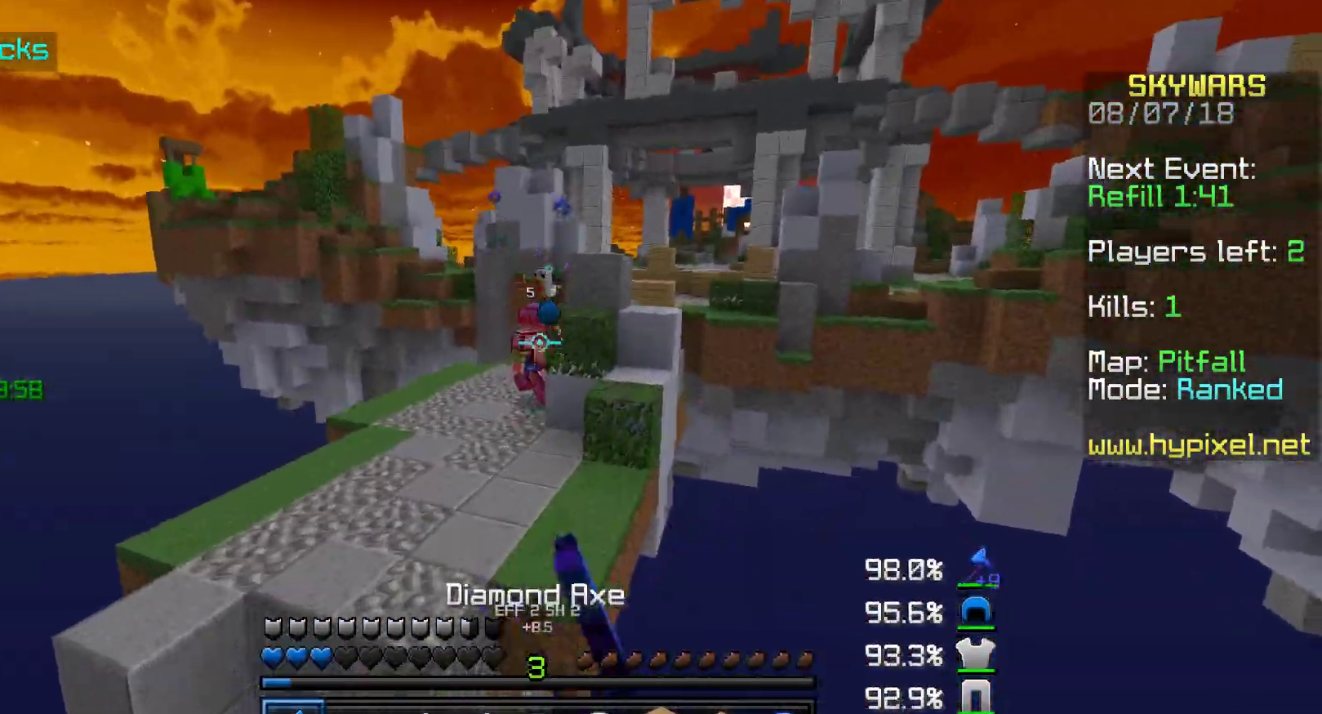
{"keys": ["d", "w"], "mouse": [], "events": [[133, "mouse_left", "down"], [183, "mouse_left", "up"], [233, "mouse_left", "down"], [333, "mouse_left", "up"], [383, "mouse_left", "down"], [483, "mouse_left", "up"]]}
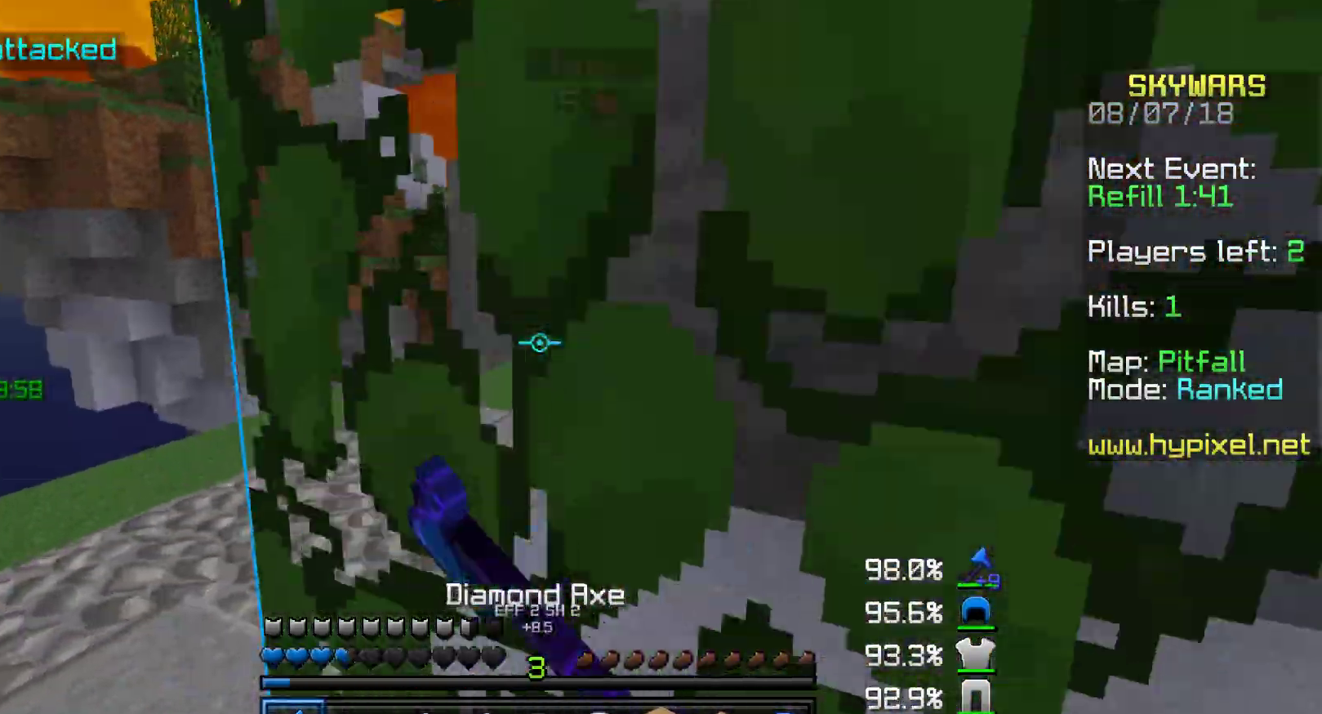
{"keys": ["d", "w"], "mouse": [], "events": [[33, "a", "down"], [33, "d", "up"], [33, "mouse_left", "down"], [133, "mouse_left", "up"], [233, "mouse_left", "down"], [283, "mouse_left", "up"], [333, "a", "up"], [333, "d", "down"], [367, "mouse_left", "down"], [483, "mouse_left", "up"]]}
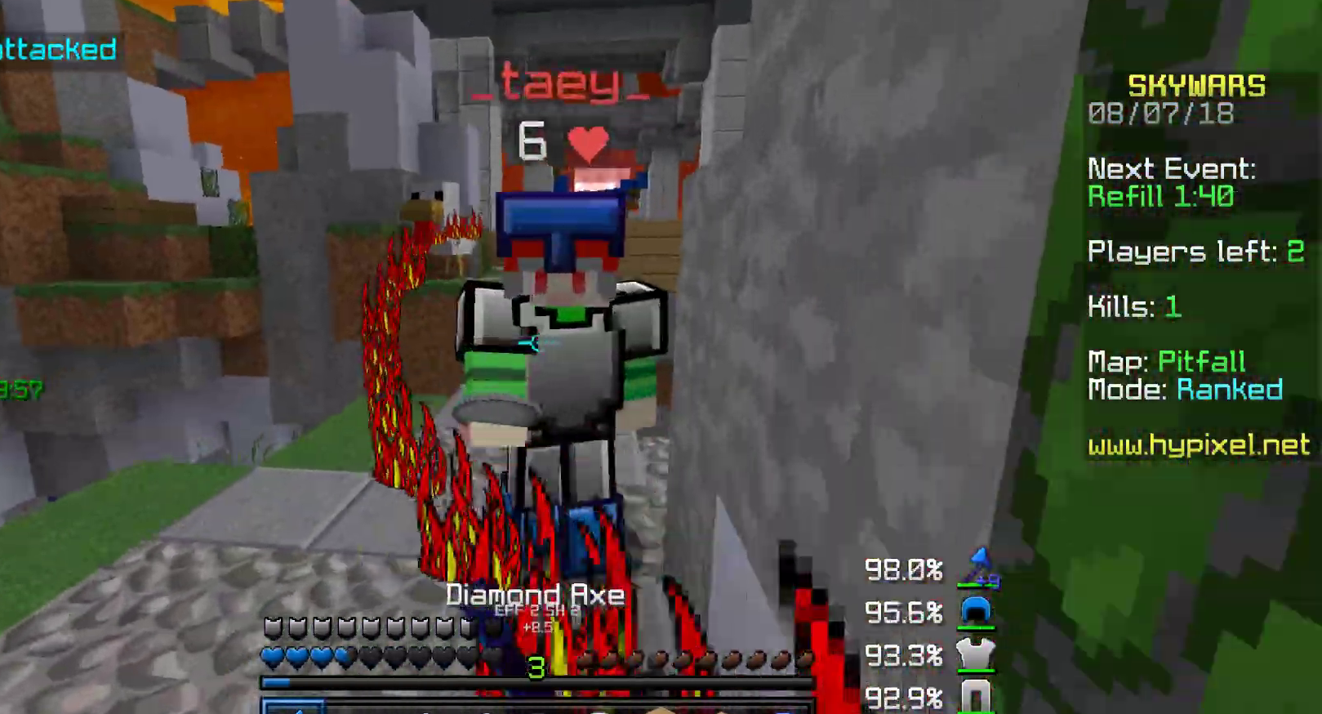
{"keys": ["d", "s"], "mouse": ["left"], "events": [[33, "mouse_left", "down"], [133, "mouse_left", "up"], [133, "w", "up"], [183, "mouse_left", "down"], [250, "mouse_left", "up"], [333, "mouse_left", "down"], [383, "mouse_left", "up"], [483, "mouse_left", "down"], [483, "s", "down"]]}
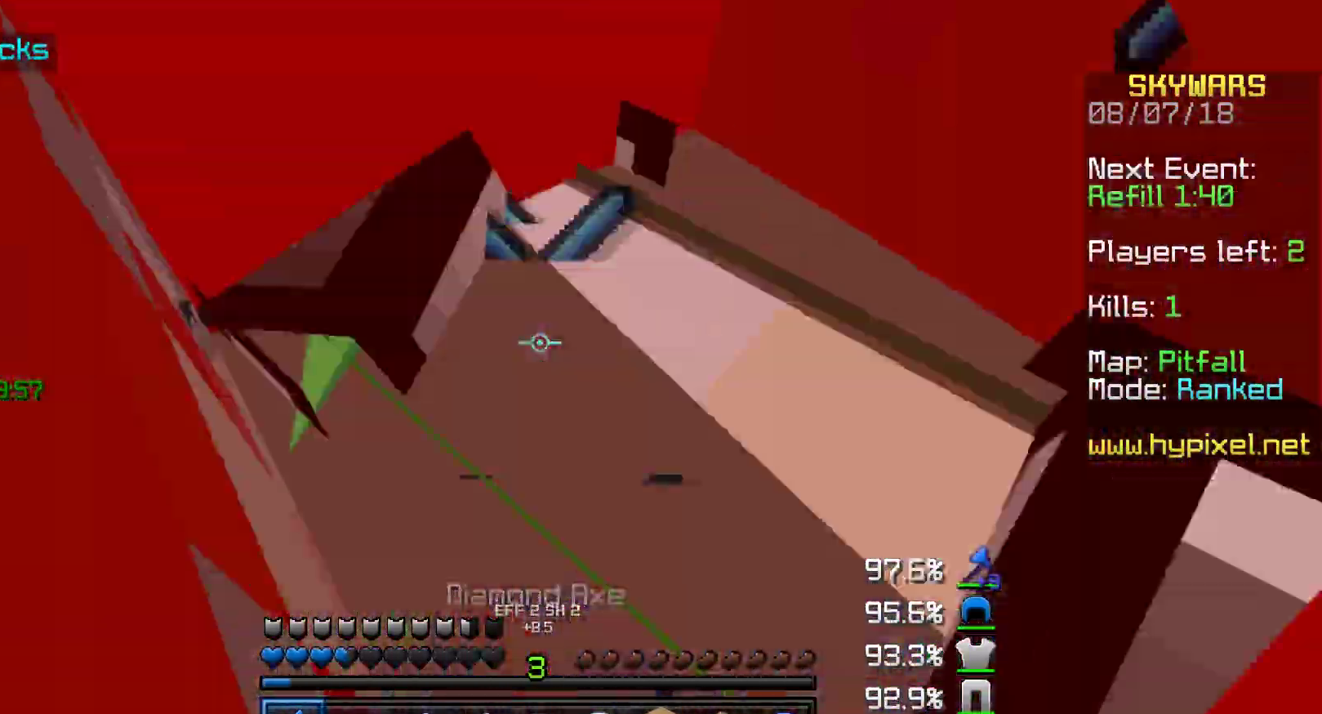
{"keys": ["a"], "mouse": ["left"], "events": [[33, "mouse_left", "up"], [83, "mouse_left", "down"], [217, "a", "down"], [217, "mouse_left", "up"], [283, "mouse_left", "down"], [400, "mouse_left", "up"], [433, "d", "up"], [433, "s", "up"], [483, "mouse_left", "down"]]}
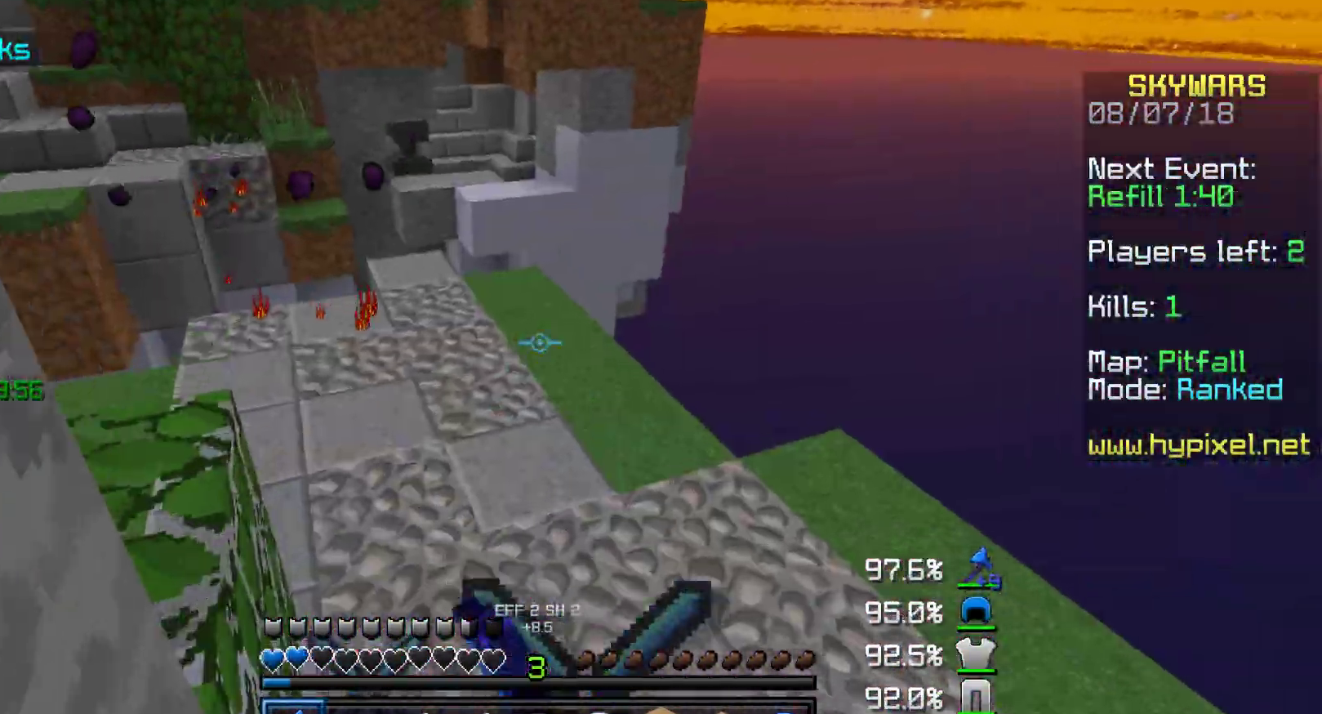
{"keys": ["d", "w"], "mouse": ["left"], "events": [[83, "mouse_left", "up"], [117, "mouse_left", "down"], [183, "mouse_left", "up"], [283, "mouse_left", "down"], [333, "d", "down"], [383, "a", "up"], [383, "mouse_left", "up"], [383, "w", "down"], [500, "mouse_left", "down"]]}
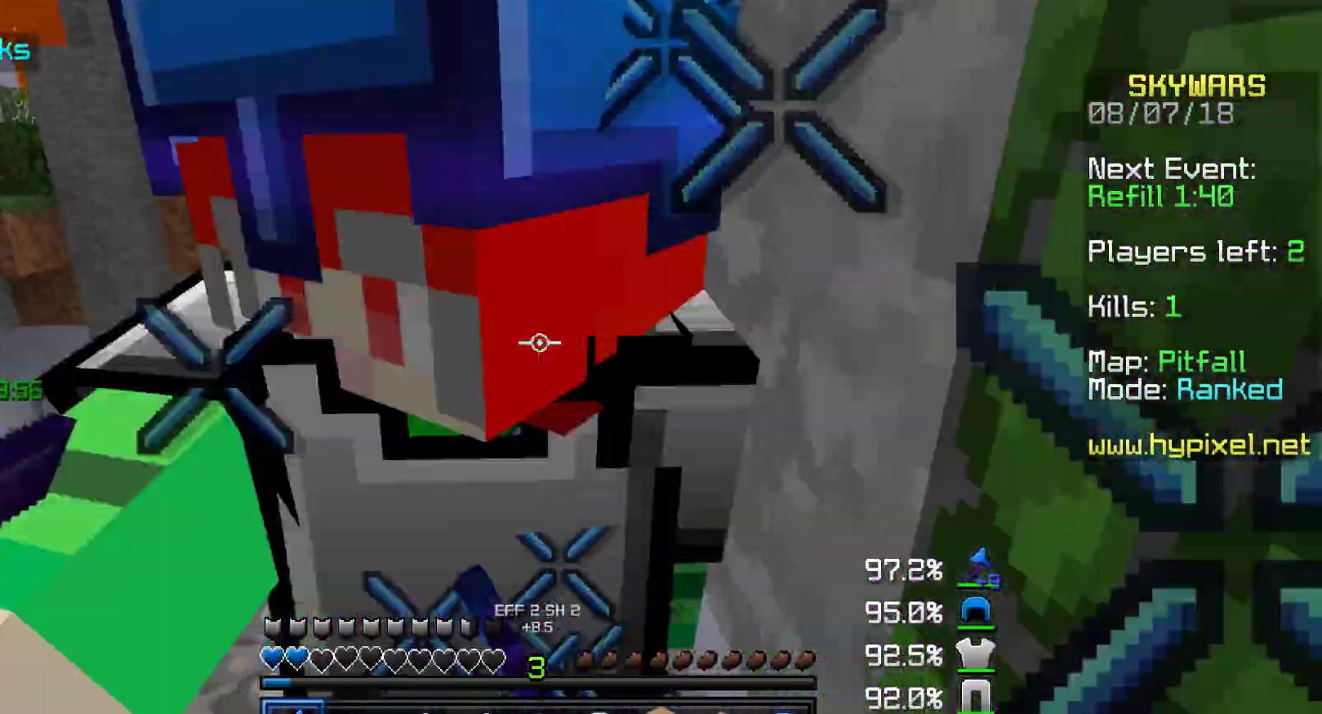
{"keys": ["a", "d", "s"], "mouse": [], "events": [[33, "mouse_left", "up"], [133, "mouse_left", "down"], [183, "mouse_left", "up"], [183, "w", "up"], [283, "mouse_left", "down"], [333, "mouse_left", "up"], [383, "s", "down"], [433, "mouse_left", "down"], [483, "a", "down"], [483, "mouse_left", "up"]]}
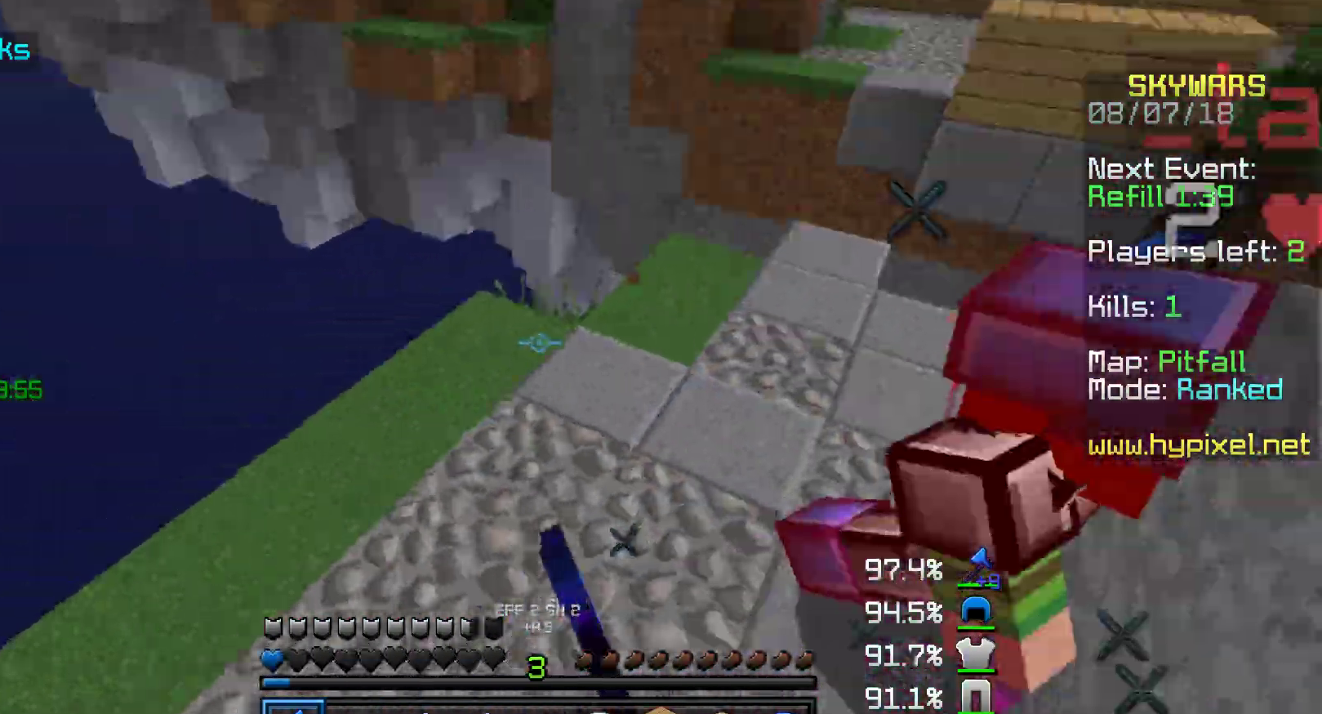
{"keys": ["w"], "mouse": [], "events": [[33, "a", "up"], [33, "mouse_left", "down"], [33, "s", "up"], [83, "w", "down"], [183, "mouse_left", "up"], [233, "d", "up"], [233, "mouse_left", "down"], [400, "mouse_left", "up"], [450, "mouse_left", "down"], [483, "mouse_left", "up"]]}
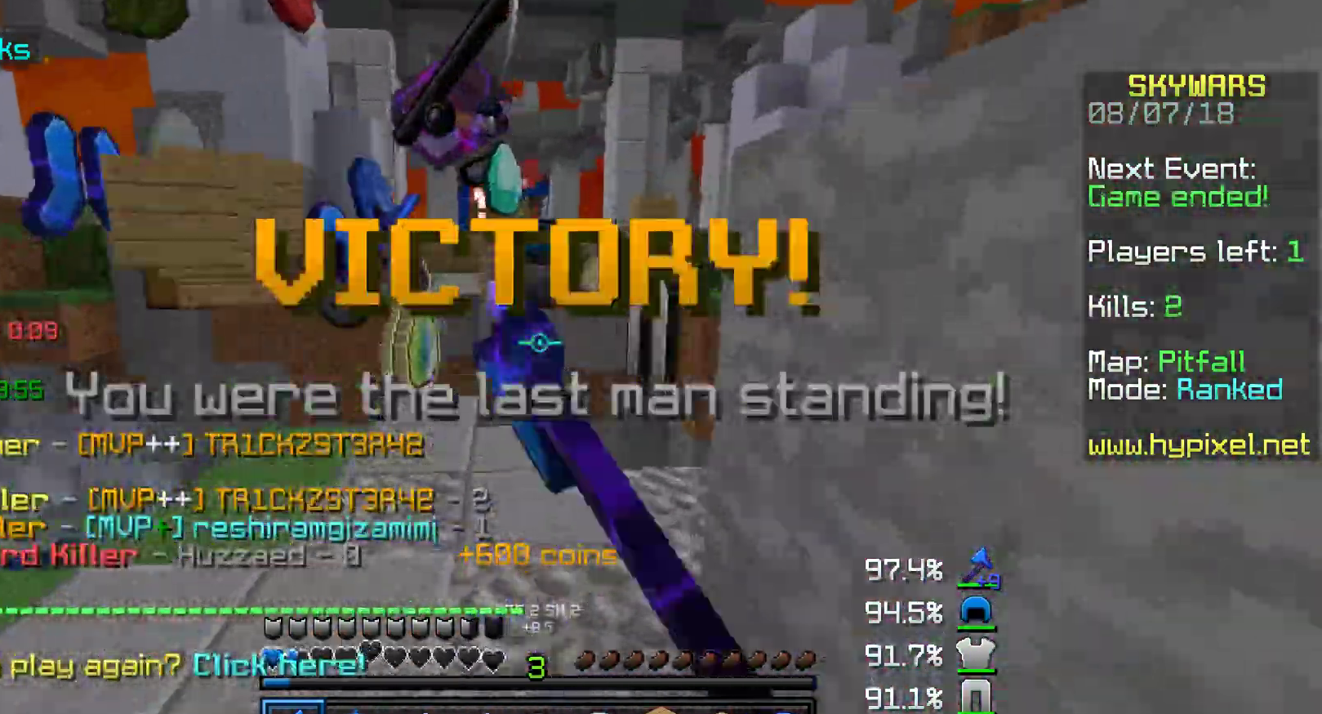
{"keys": ["d", "w"], "mouse": []}
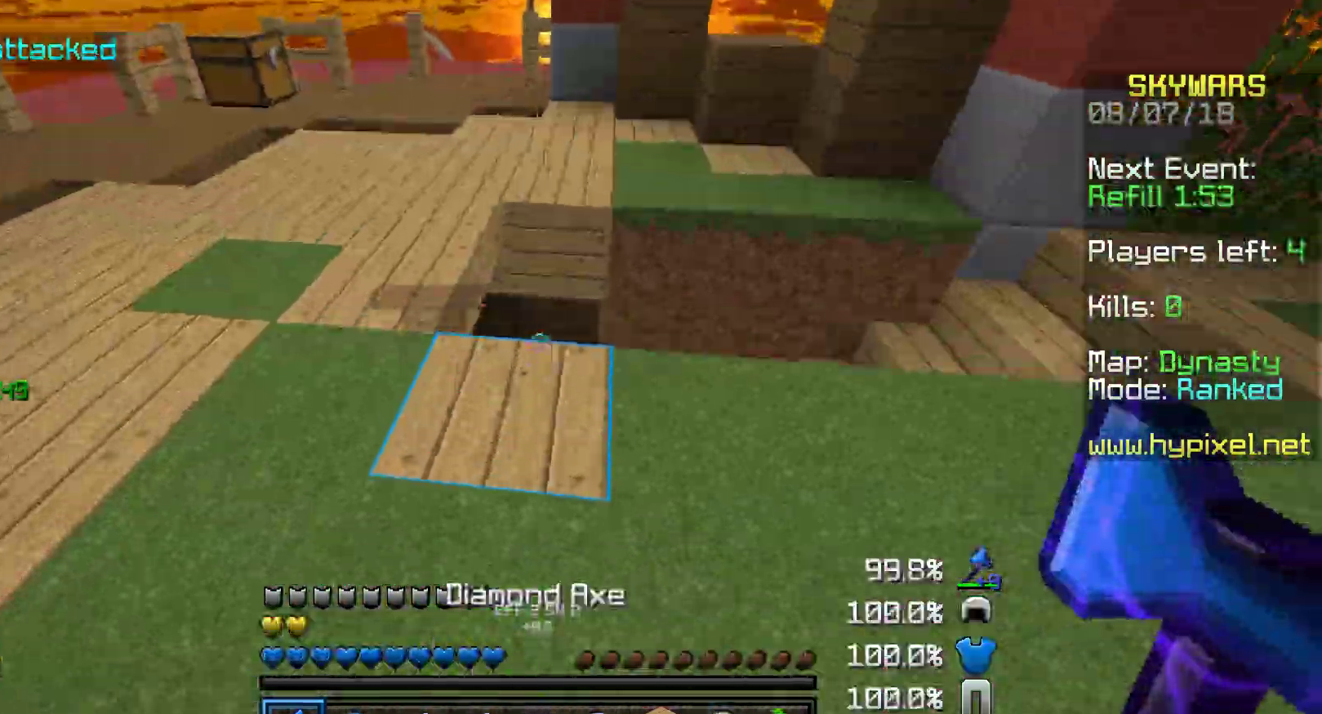
{"keys": ["a"], "mouse": [], "events": [[250, "w", "up"], [350, "d", "up"], [450, "a", "down"]]}
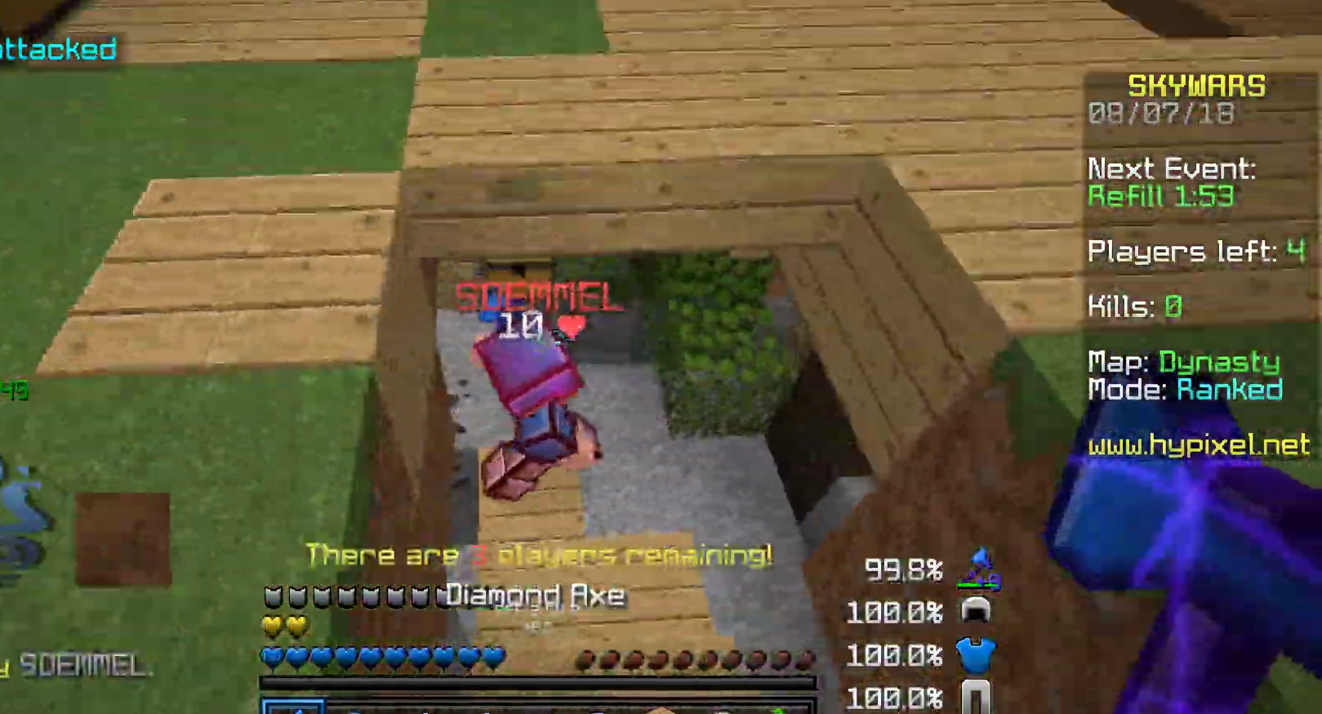
{"keys": ["d", "w"], "mouse": ["left"], "events": [[83, "w", "down"], [150, "a", "up"], [200, "d", "down"], [200, "mouse_left", "down"], [417, "mouse_left", "up"], [450, "mouse_left", "down"]]}
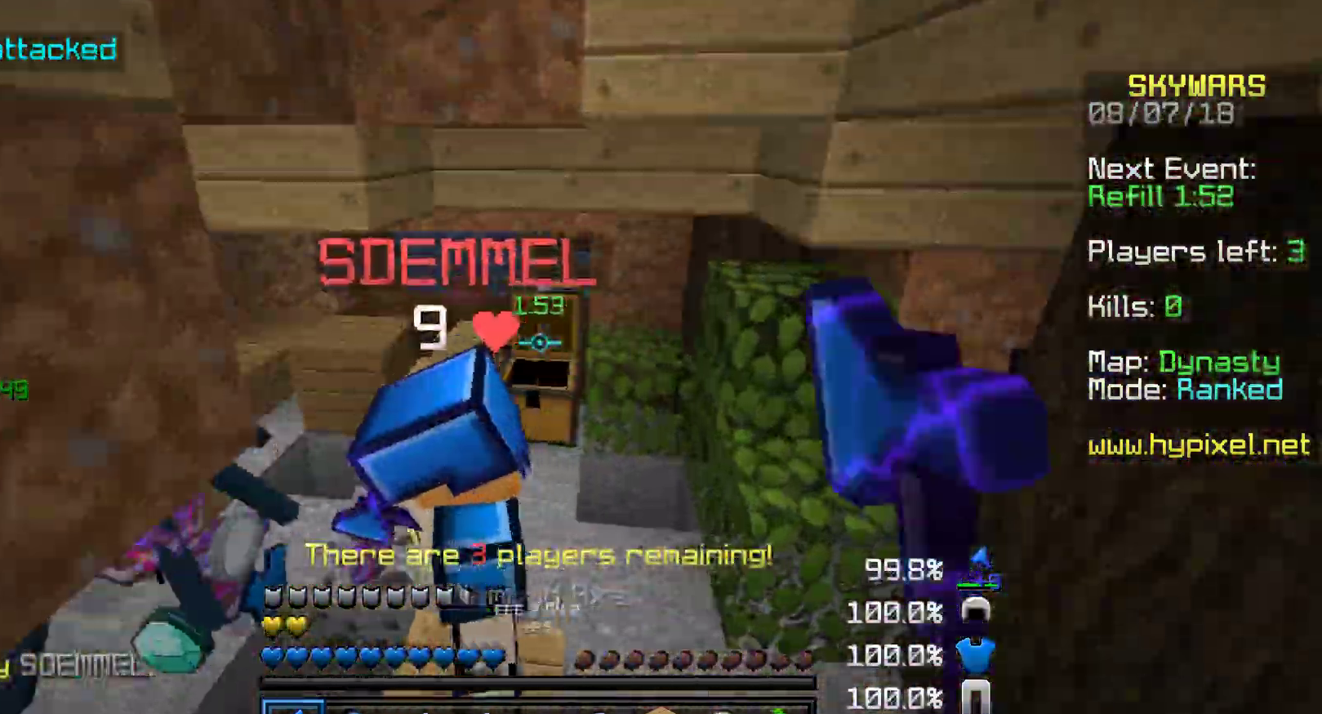
{"keys": ["a", "w"], "mouse": ["left"], "events": [[100, "mouse_left", "up"], [150, "mouse_left", "down"], [150, "w", "up"], [267, "mouse_left", "up"], [350, "mouse_left", "down"], [400, "a", "down"], [450, "d", "up"], [450, "w", "down"]]}
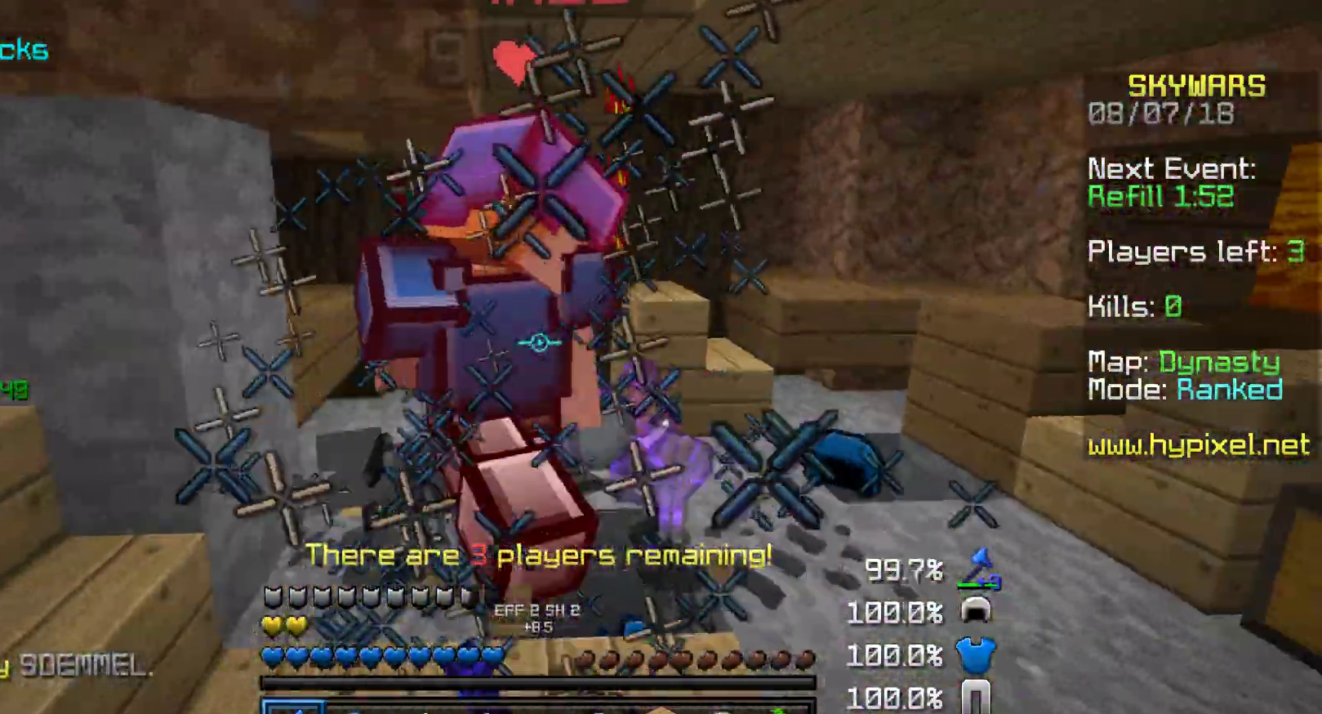
{"keys": ["a", "w"], "mouse": [], "events": [[67, "mouse_left", "up"], [117, "a", "up"], [117, "mouse_left", "down"], [150, "a", "down"], [200, "mouse_left", "up"], [250, "a", "up"], [250, "mouse_left", "down"], [350, "a", "down"], [350, "mouse_left", "up"], [450, "mouse_left", "down"], [500, "mouse_left", "up"]]}
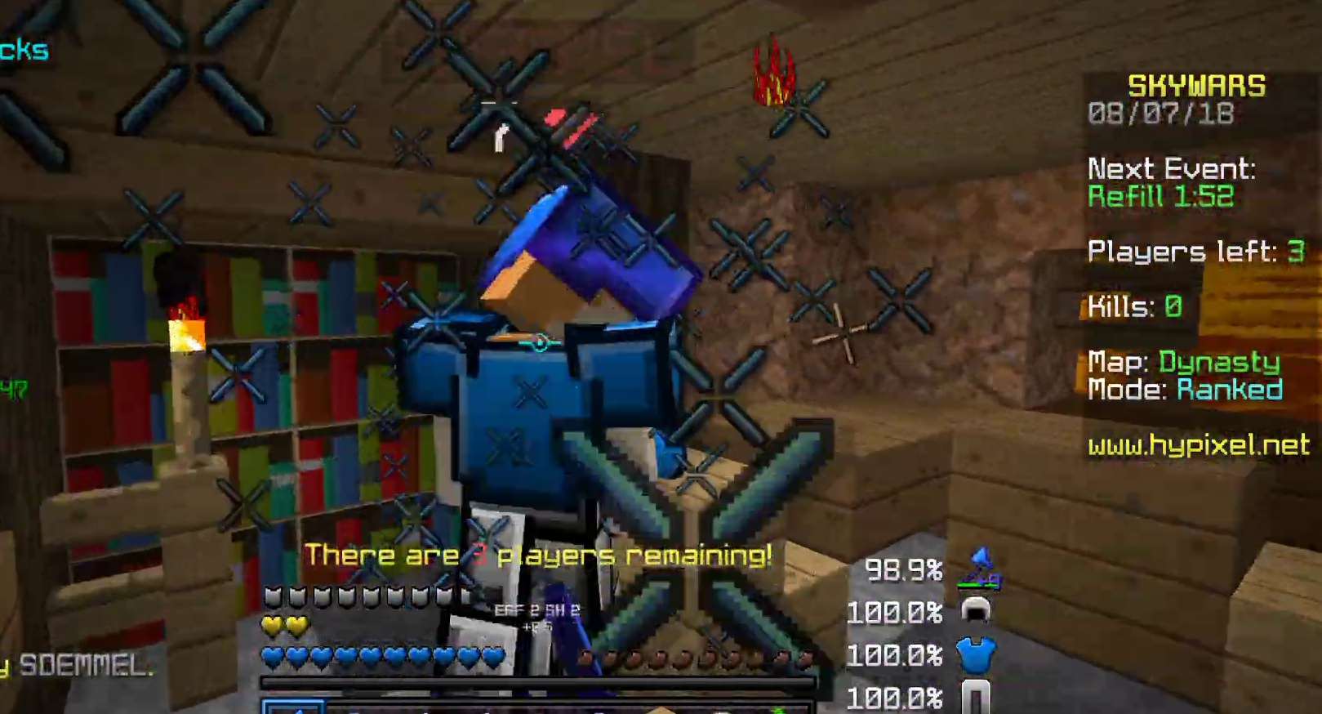
{"keys": ["d"], "mouse": ["left"], "events": [[100, "mouse_left", "down"], [250, "mouse_left", "up"], [250, "w", "up"], [300, "mouse_left", "down"], [400, "a", "up"], [400, "d", "down"], [400, "mouse_left", "up"], [500, "mouse_left", "down"]]}
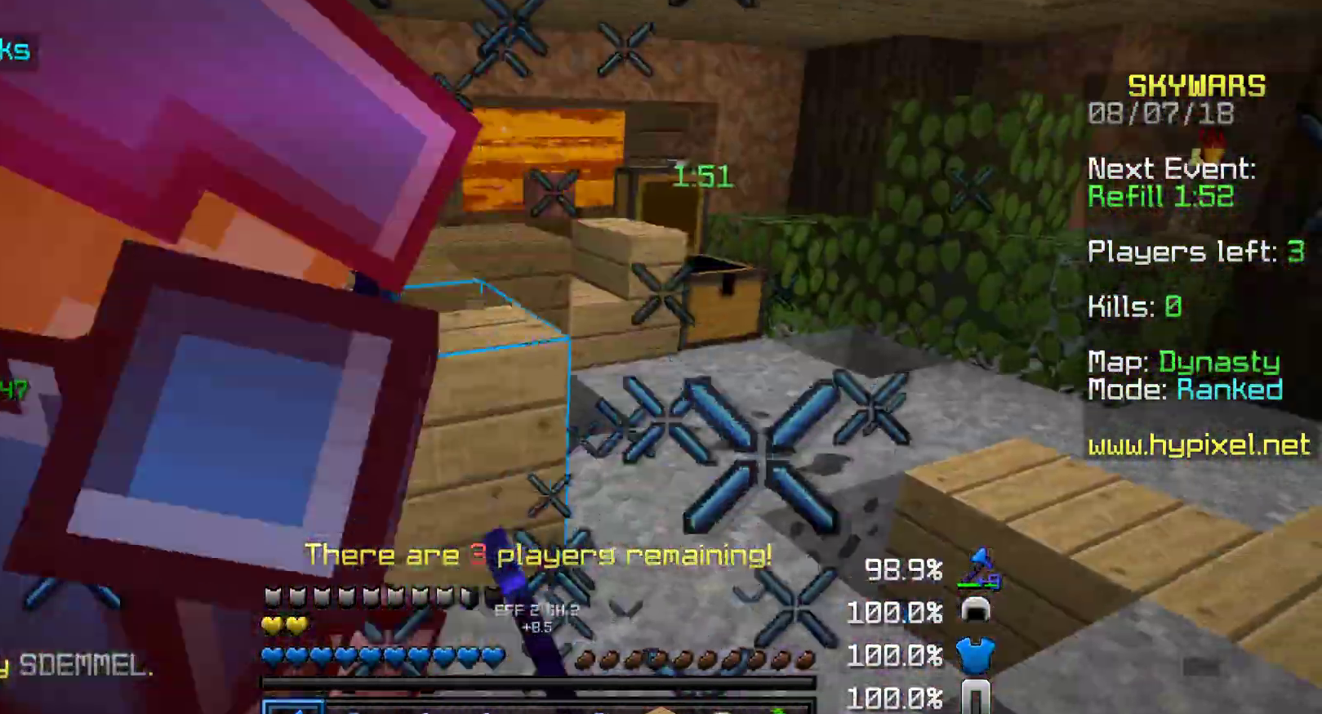
{"keys": ["a", "d", "w"], "mouse": ["left"], "events": [[67, "mouse_left", "up"], [100, "a", "down"], [150, "d", "up"], [200, "mouse_left", "down"], [250, "mouse_left", "up"], [350, "mouse_left", "down"], [400, "d", "down"], [400, "mouse_left", "up"], [400, "w", "down"], [483, "mouse_left", "down"]]}
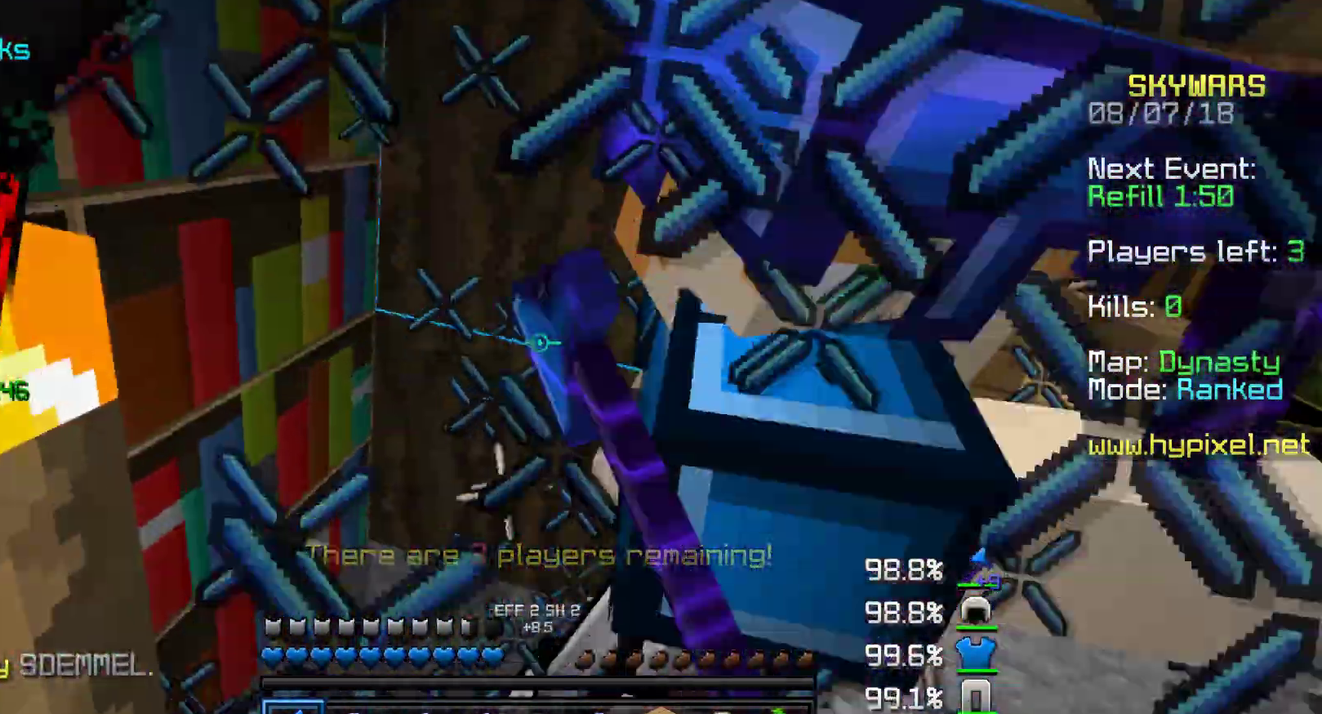
{"keys": ["d"], "mouse": [], "events": [[67, "d", "up"], [67, "mouse_left", "up"], [150, "mouse_left", "down"], [150, "w", "up"], [250, "mouse_left", "up"], [283, "a", "up"], [283, "d", "down"], [367, "mouse_left", "down"], [500, "mouse_left", "up"]]}
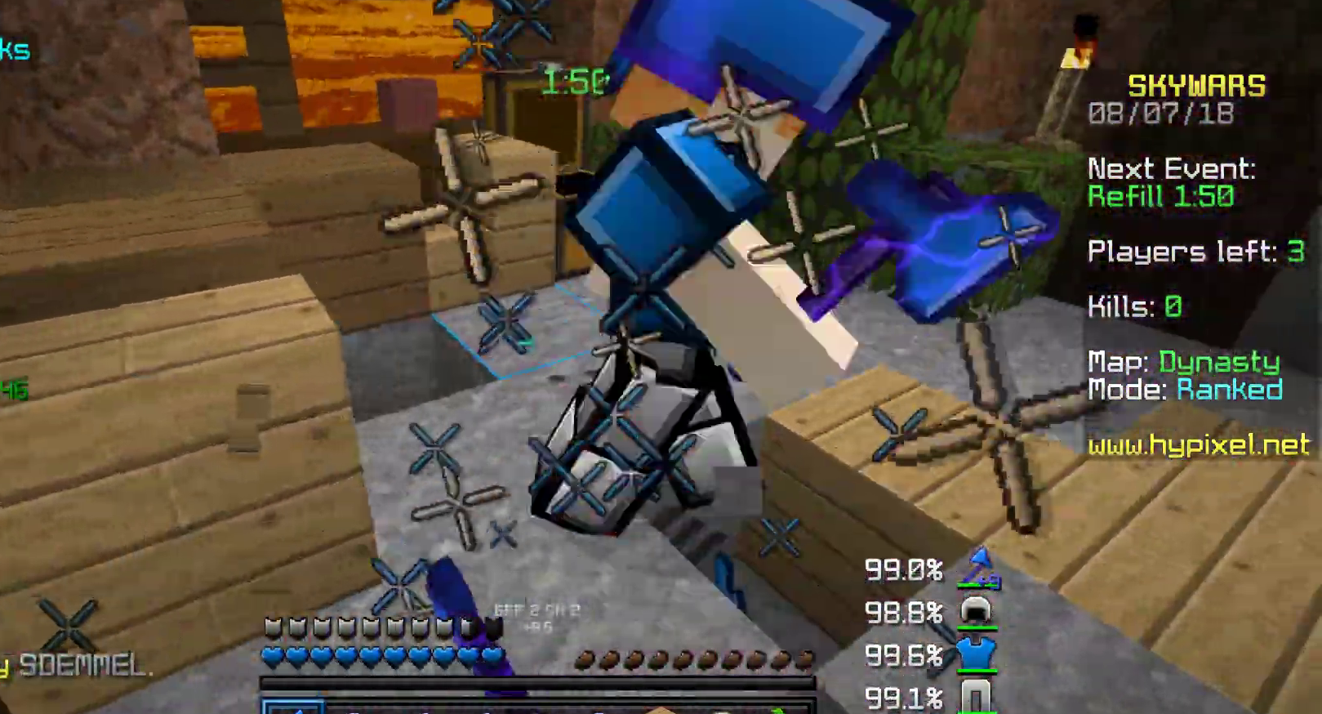
{"keys": ["d"], "mouse": ["left"], "events": [[150, "mouse_left", "down"], [150, "w", "down"], [250, "d", "up"], [250, "mouse_left", "up"], [350, "d", "down"], [350, "mouse_left", "down"], [400, "mouse_left", "up"], [433, "w", "up"], [500, "mouse_left", "down"]]}
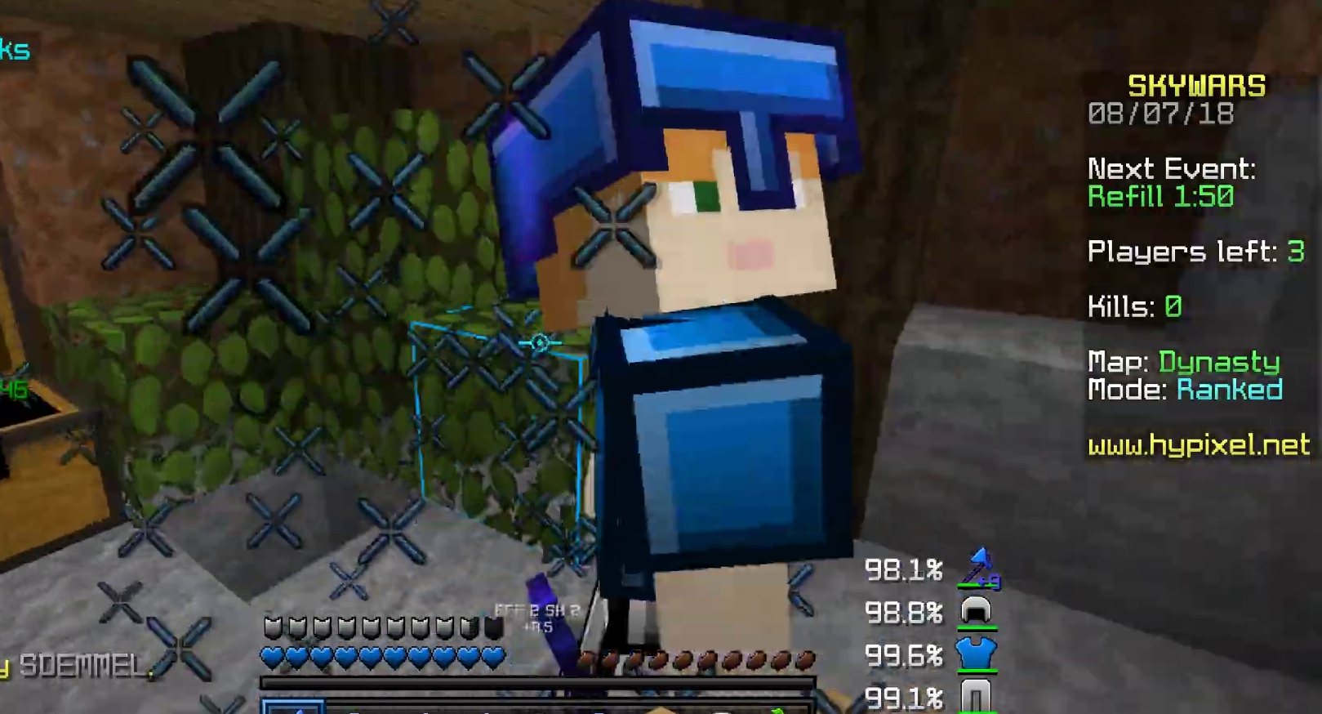
{"keys": ["d"], "mouse": [], "events": [[100, "mouse_left", "up"], [200, "mouse_left", "down"], [200, "w", "down"], [300, "mouse_left", "up"], [350, "mouse_left", "down"], [400, "mouse_left", "up"], [400, "w", "up"]]}
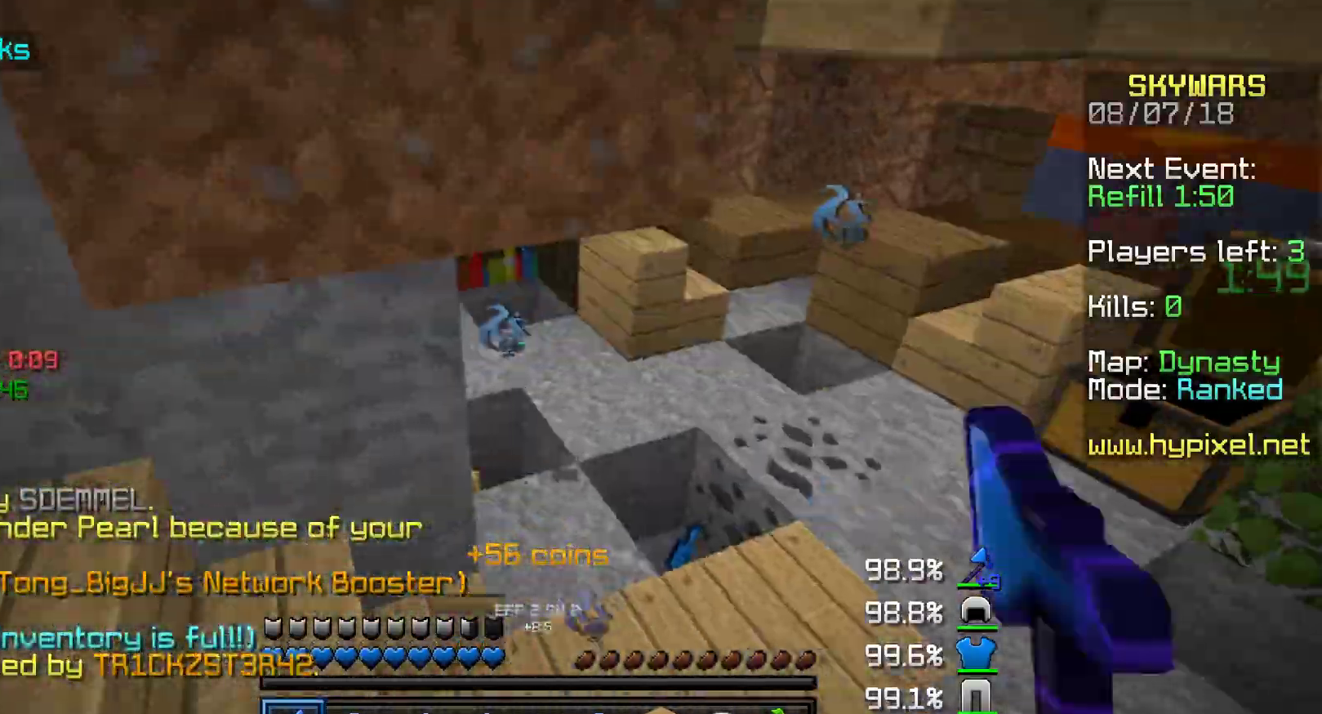
{"keys": ["w"], "mouse": [], "events": [[17, "d", "up"], [250, "w", "down"]]}
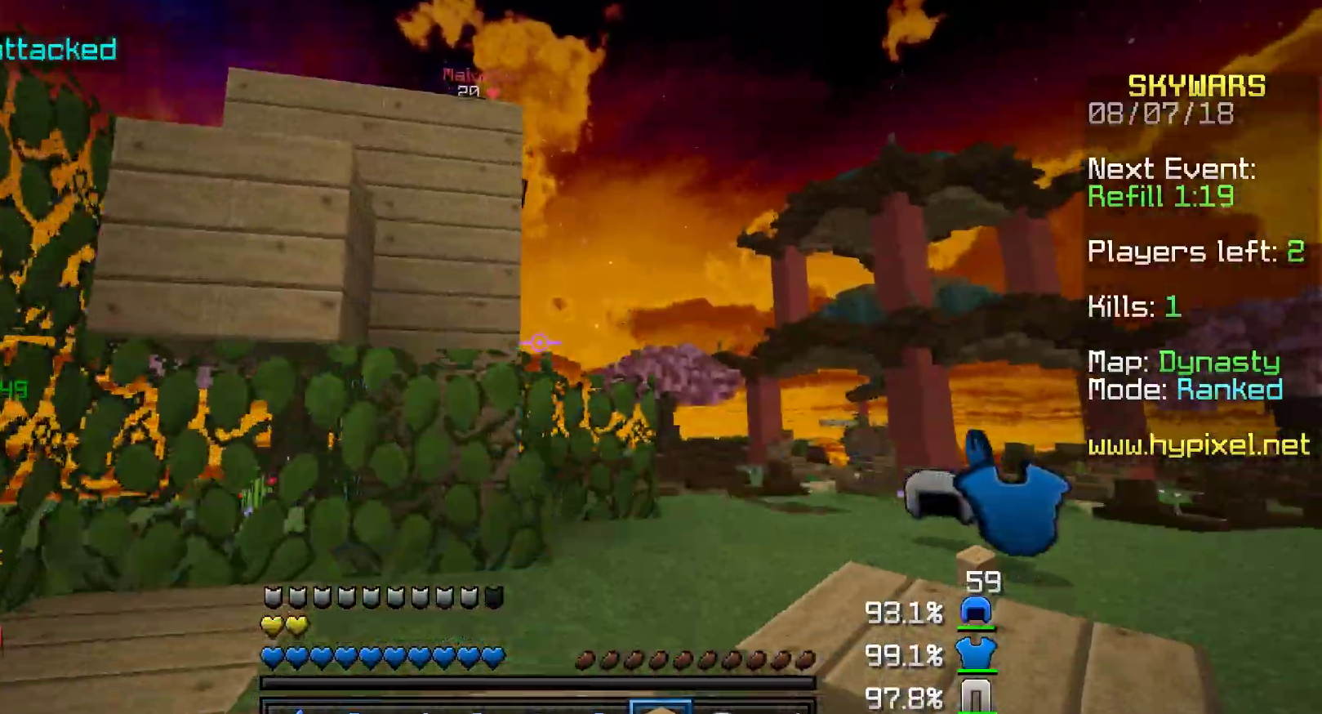
{"keys": ["d", "w"], "mouse": ["left"], "events": [[100, "d", "down"], [167, "mouse_right", "down"], [217, "mouse_right", "up"], [267, "mouse_left", "down"], [300, "mouse_left", "up"], [467, "mouse_left", "down"]]}
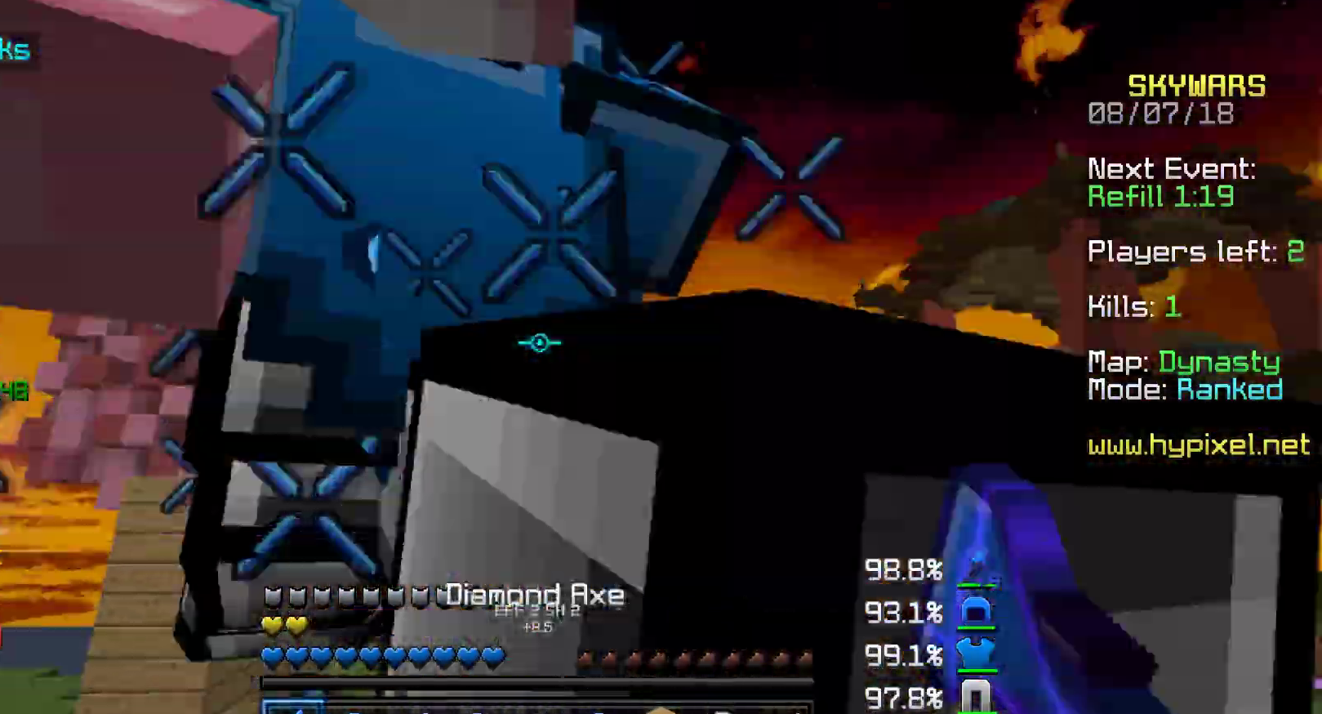
{"keys": ["a", "w"], "mouse": [], "events": [[17, "mouse_left", "up"], [17, "w", "up"], [100, "mouse_left", "down"], [100, "s", "down"], [200, "a", "down"], [200, "mouse_left", "up"], [267, "mouse_left", "down"], [317, "s", "up"], [367, "d", "up"], [367, "mouse_left", "up"], [417, "mouse_left", "down"], [417, "w", "down"], [450, "mouse_left", "up"]]}
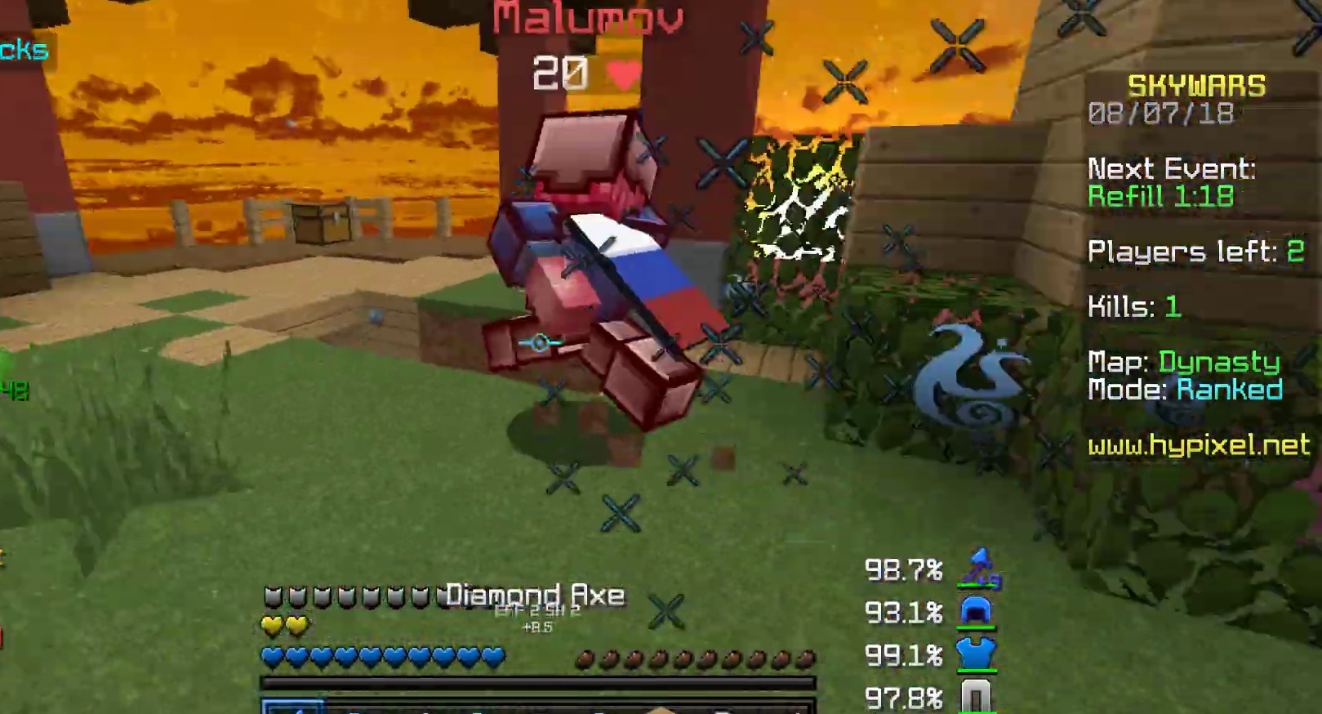
{"keys": ["a"], "mouse": ["left"], "events": [[167, "mouse_left", "down"], [217, "mouse_left", "up"], [300, "mouse_left", "down"], [367, "w", "up"], [417, "mouse_left", "up"], [467, "mouse_left", "down"]]}
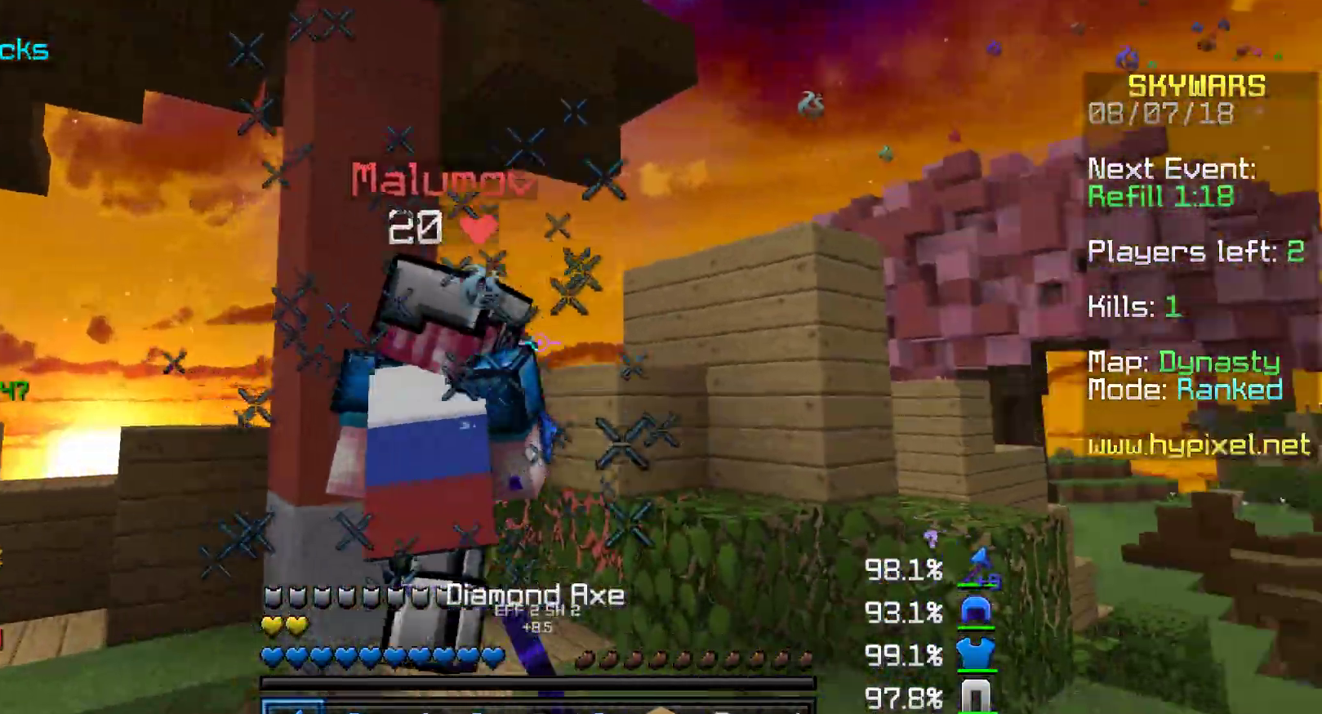
{"keys": ["a", "d", "w"], "mouse": ["left"], "events": [[50, "mouse_left", "up"], [150, "mouse_left", "down"], [267, "mouse_left", "up"], [350, "w", "down"], [400, "d", "down"], [400, "mouse_left", "down"]]}
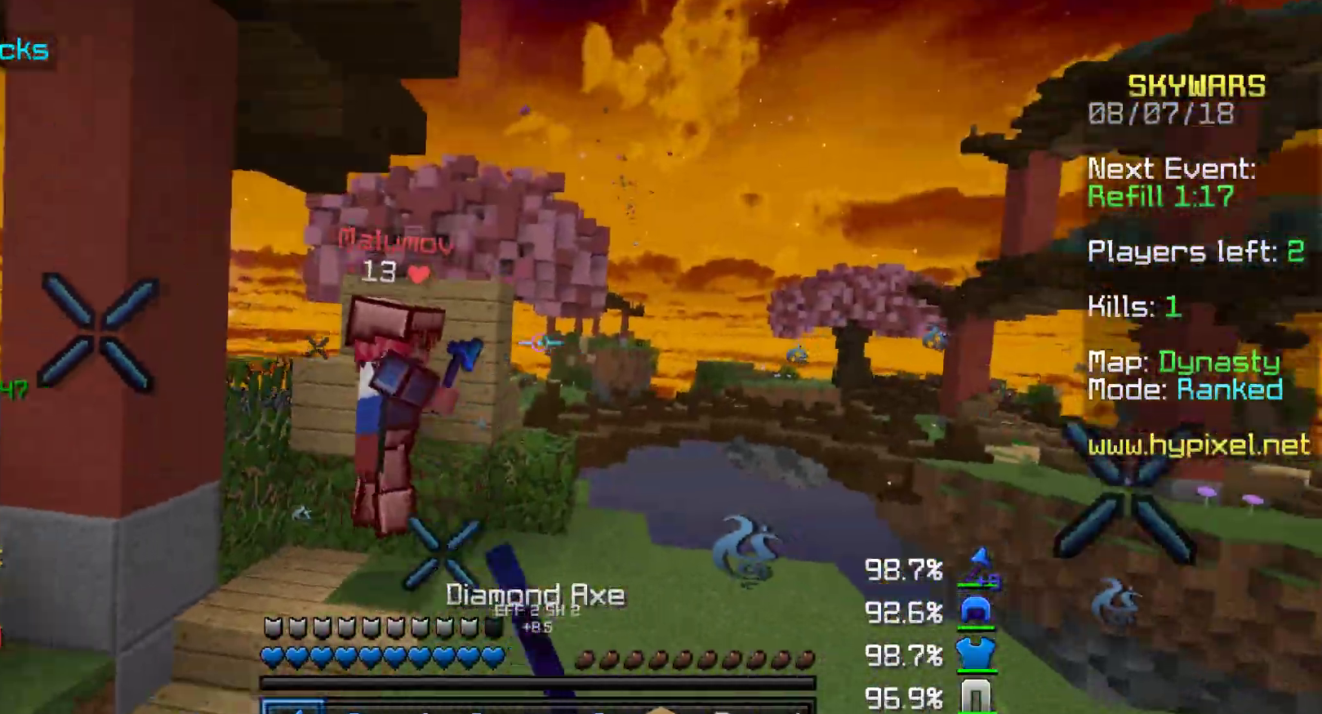
{"keys": ["d", "w"], "mouse": [], "events": [[17, "mouse_left", "up"], [67, "mouse_left", "down"], [100, "d", "up"], [167, "a", "up"], [167, "d", "down"], [167, "mouse_left", "up"], [250, "mouse_left", "down"], [317, "mouse_right", "down"], [367, "mouse_left", "up"], [400, "mouse_right", "up"], [467, "mouse_left", "down"], [500, "mouse_left", "up"]]}
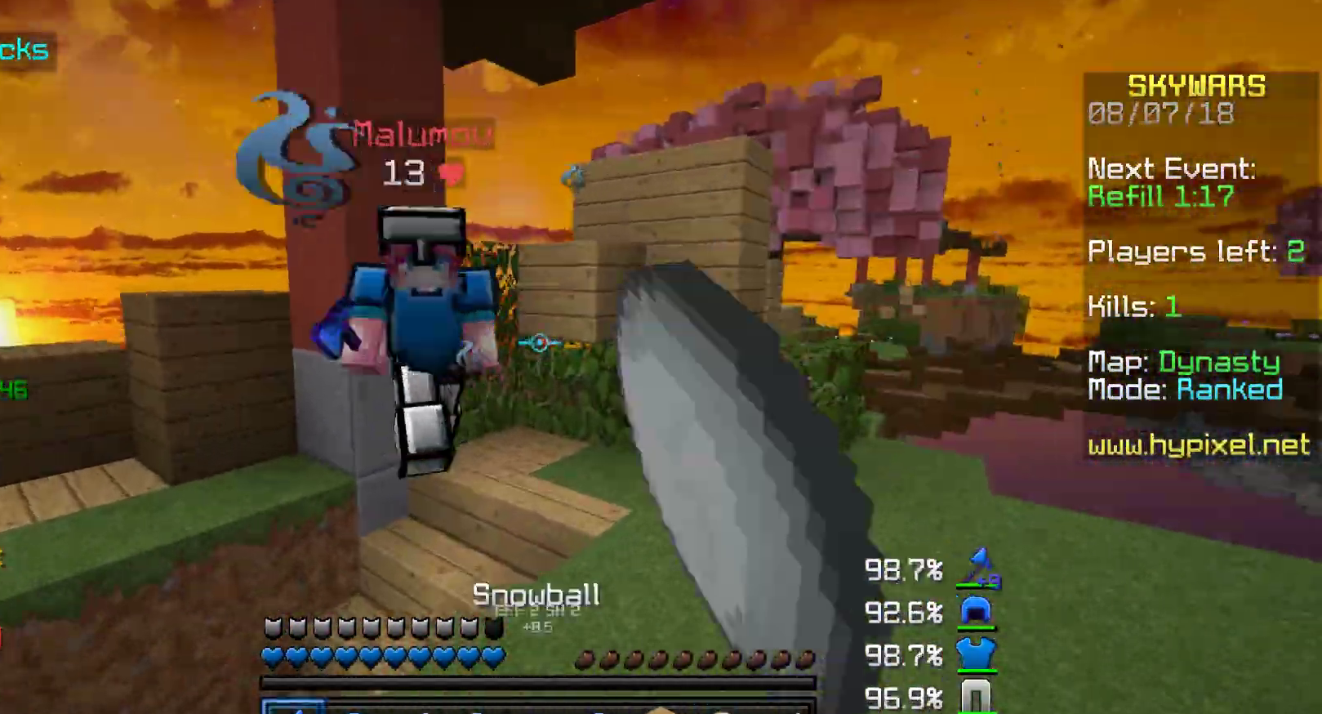
{"keys": ["d", "w"], "mouse": ["left"], "events": [[117, "mouse_left", "down"], [217, "mouse_left", "up"], [267, "mouse_left", "down"], [350, "mouse_left", "up"], [467, "mouse_left", "down"]]}
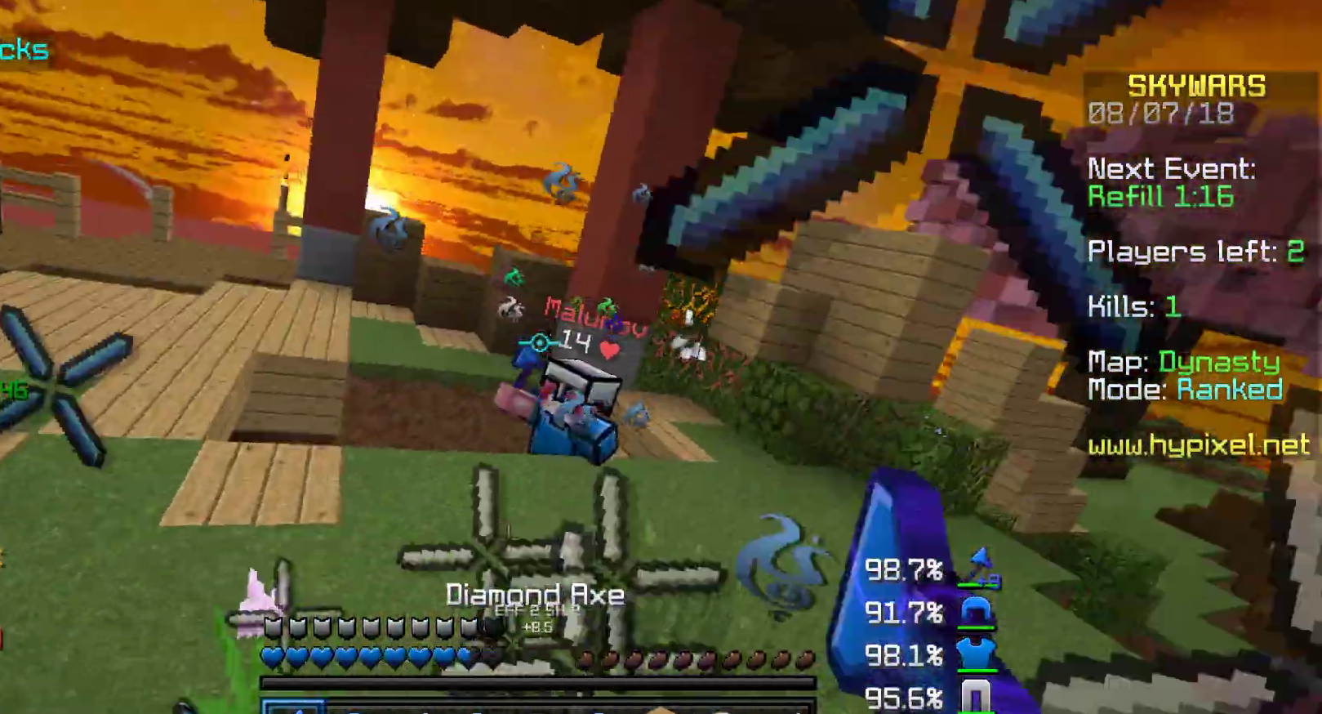
{"keys": ["w"], "mouse": [], "events": [[17, "mouse_left", "up"], [150, "mouse_left", "down"], [200, "mouse_left", "up"], [267, "mouse_left", "down"], [267, "mouse_right", "down"], [317, "mouse_left", "up"], [367, "mouse_right", "up"], [450, "d", "up"]]}
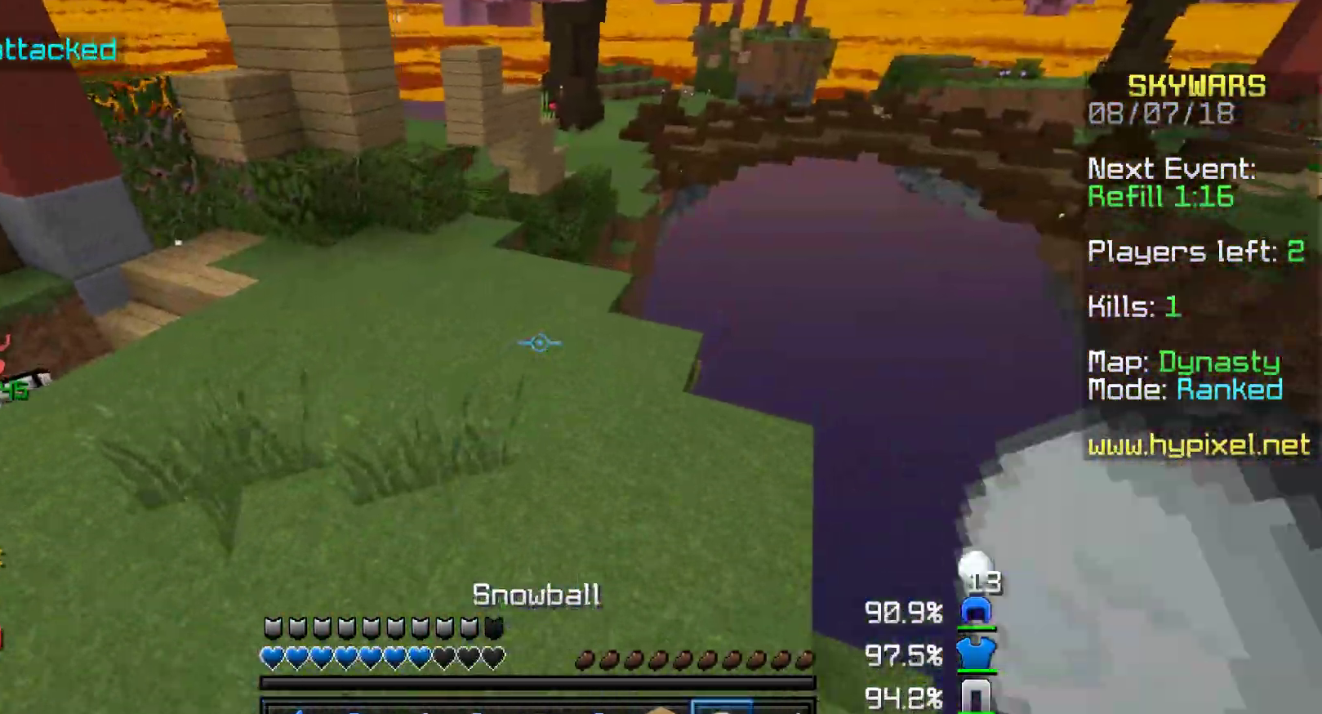
{"keys": ["w"], "mouse": [], "events": []}
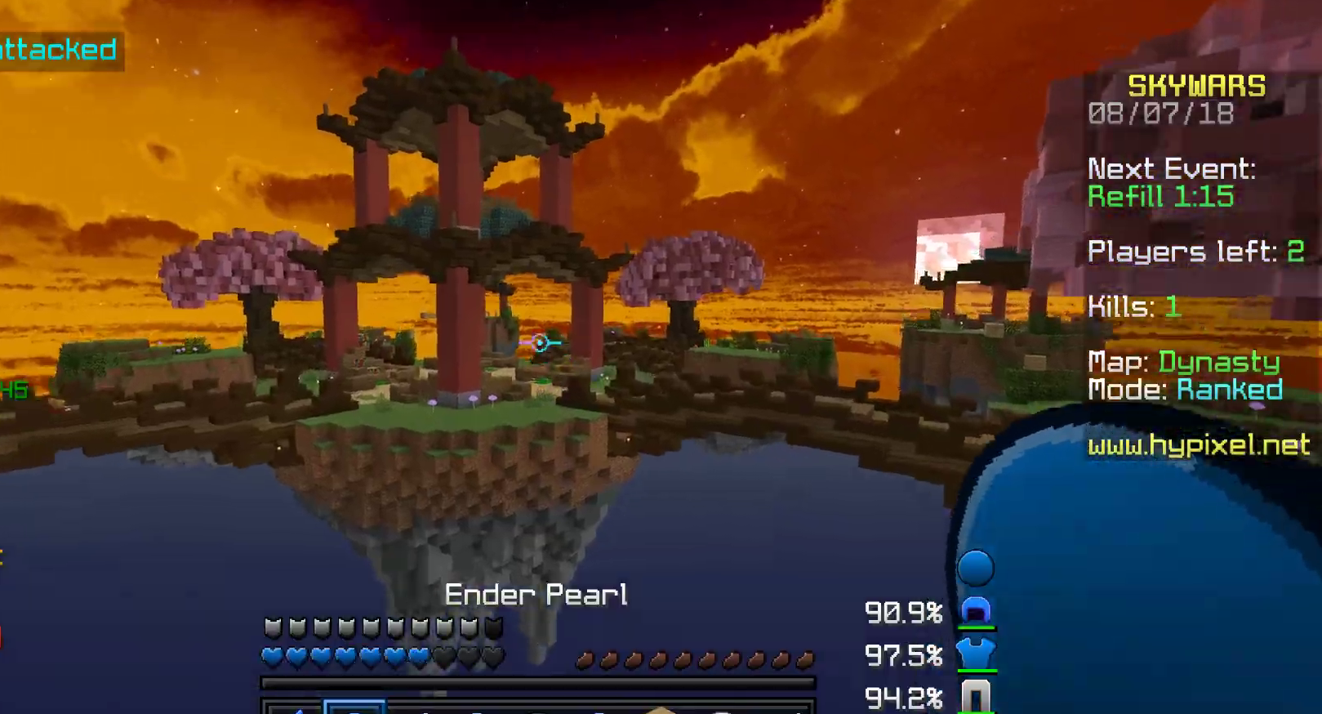
{"keys": ["w"], "mouse": [], "events": [[167, "mouse_right", "down"], [267, "mouse_right", "up"]]}
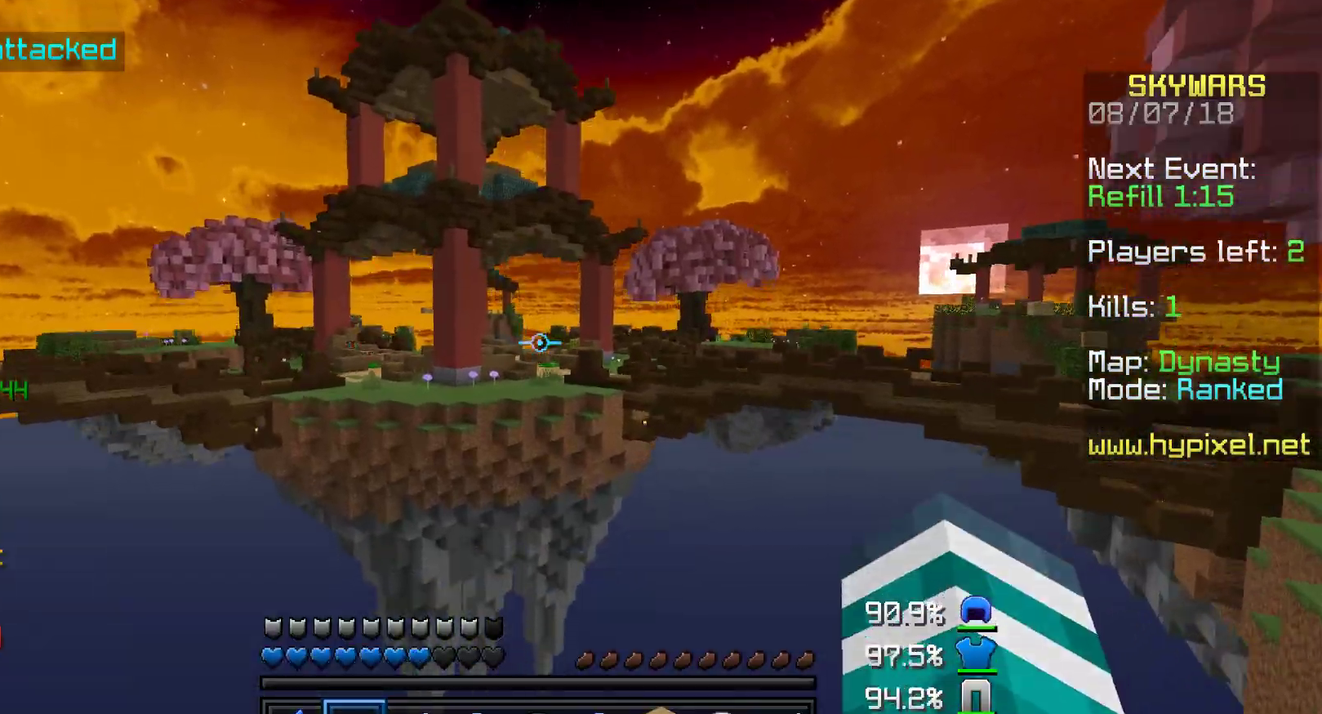
{"keys": ["w"], "mouse": ["left", "right"], "events": [[317, "mouse_left", "down"], [317, "mouse_right", "down"]]}
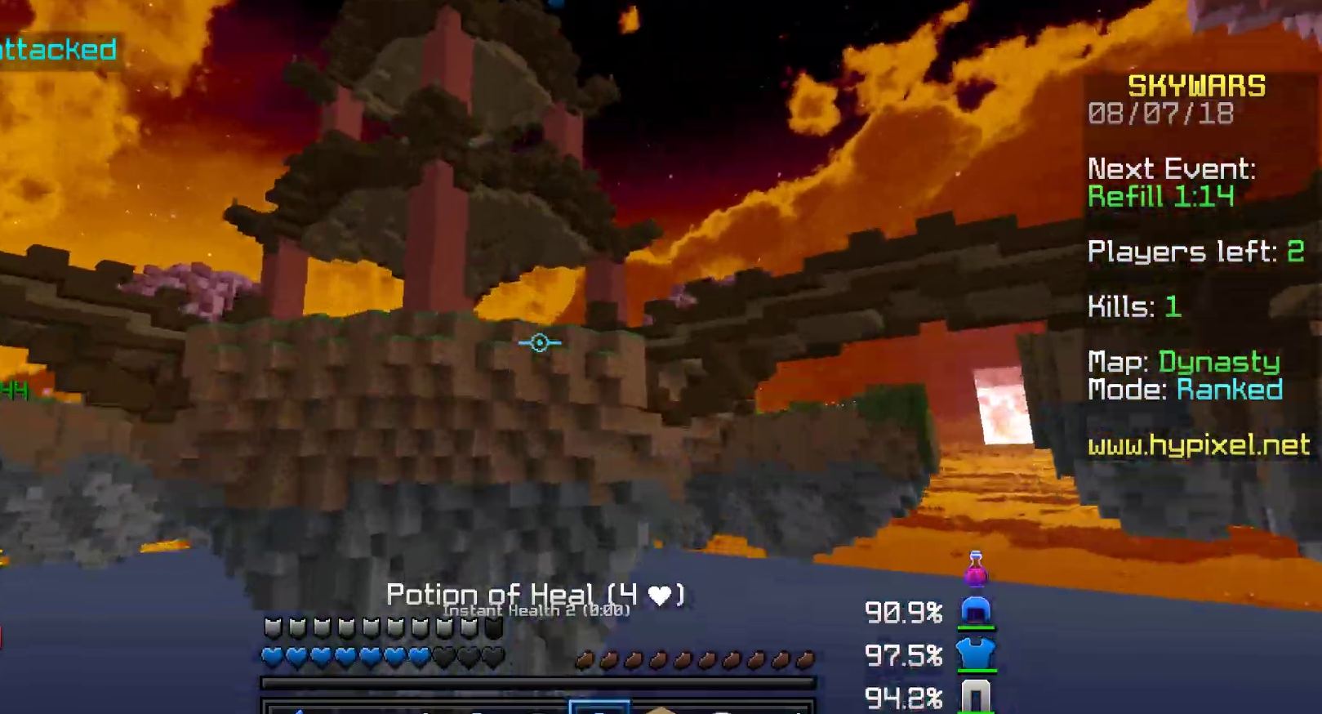
{"keys": [], "mouse": ["left", "right"], "events": [[117, "w", "up"]]}